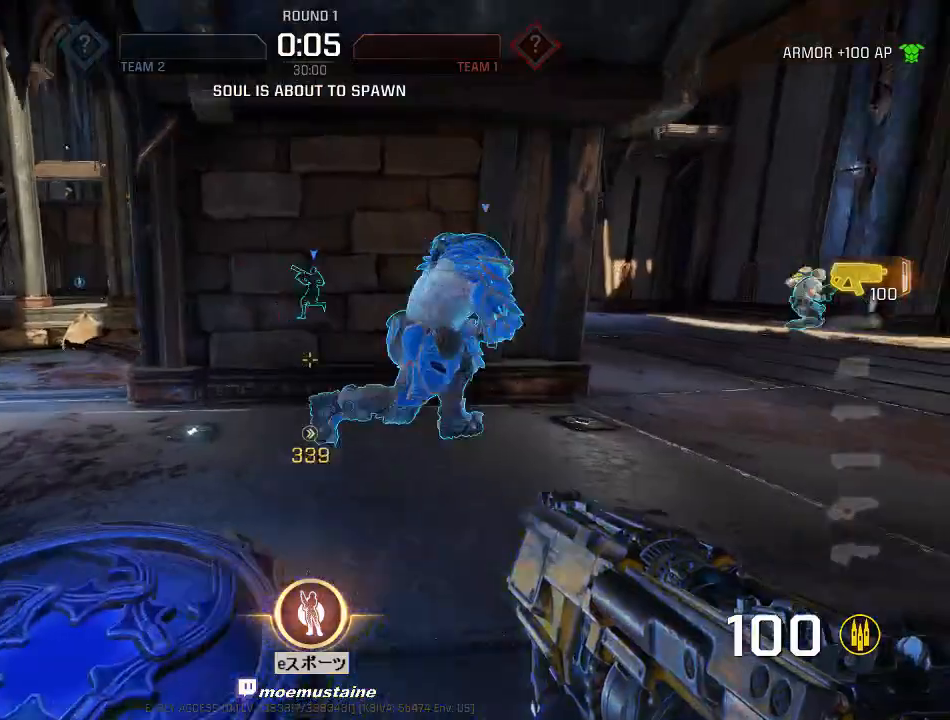
Gameplay with keyboard and mouse; each line is a JSON object with the keys and mouse buttons held at the frame after it. "events" lists presses ("down") and releases ("up") of "a", "caps_lock", "d", "e", "f", "q", "r", "s", "shift", "space", "tab", "w", "mouse_left", "mouse_wheel", "mouse_right", "mouse_mb4" and "mouse_mb5" between this image and that frame as [ms after this image, input, new state], when the widget could be followed in between. "mouse_left", "mouse_wheel", "mouse_right", "mouse_mb4", "mouse_mb5" = the "left", "wheel", "right", "mb4", "mb5" buttons of the "mouse" list. No other keys are recorded. "wheel" means that the mouse wheel is clicked or scrolled. Mouse movement is not recorded.
{"keys": ["a", "w"], "mouse": [], "events": [[100, "d", "up"], [167, "r", "down"], [283, "r", "up"], [483, "a", "down"]]}
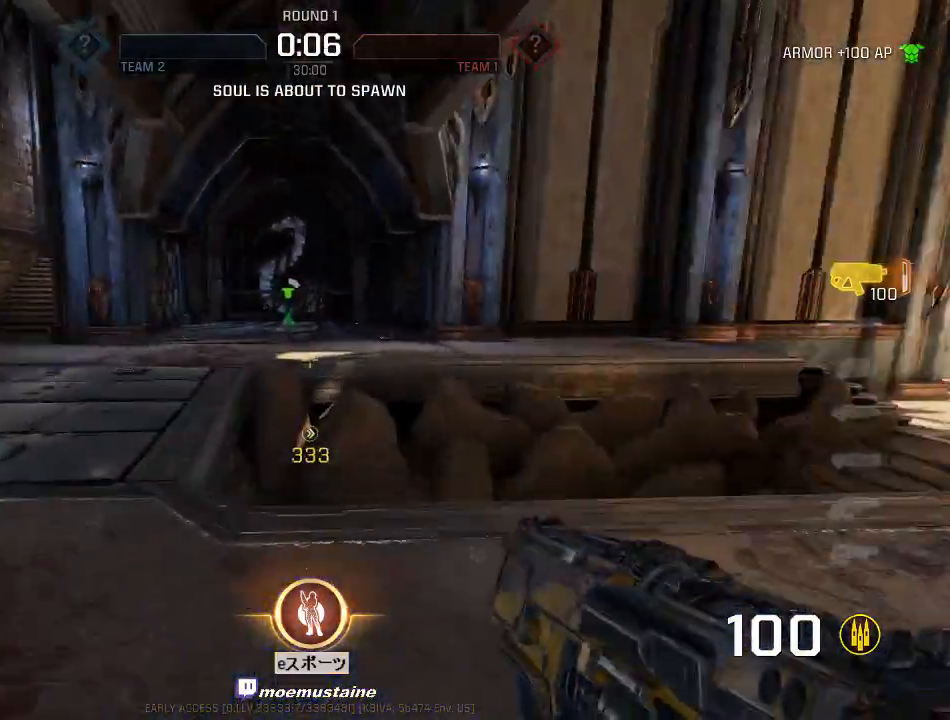
{"keys": ["a", "w"], "mouse": [], "events": [[100, "r", "down"], [200, "r", "up"], [217, "w", "up"], [283, "s", "down"], [383, "s", "up"], [467, "w", "down"]]}
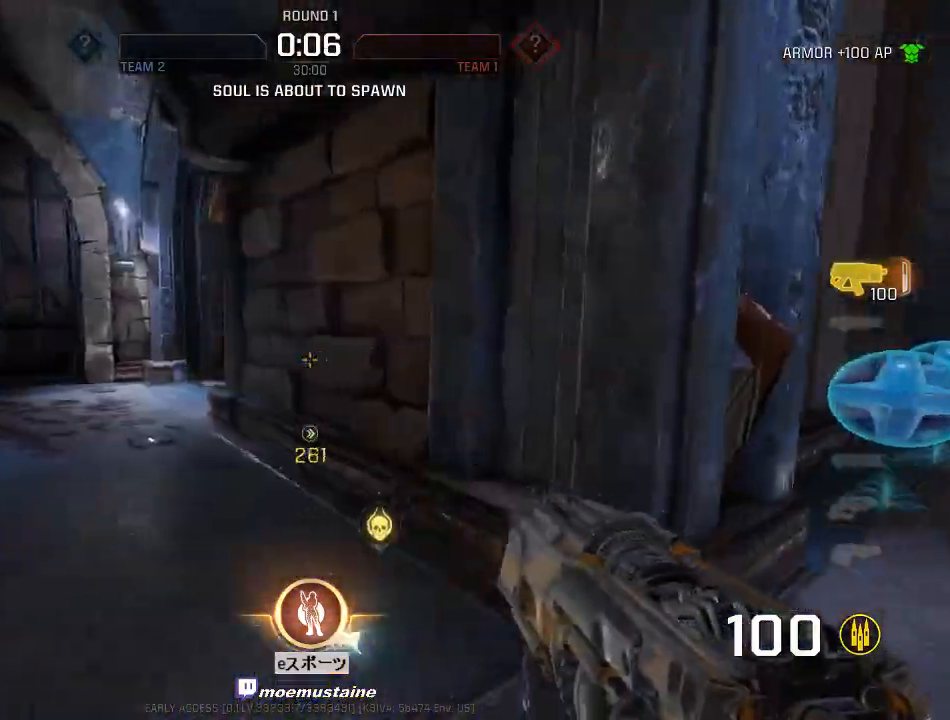
{"keys": ["a"], "mouse": [], "events": [[17, "r", "down"], [133, "r", "up"], [250, "w", "up"], [333, "w", "down"], [500, "w", "up"]]}
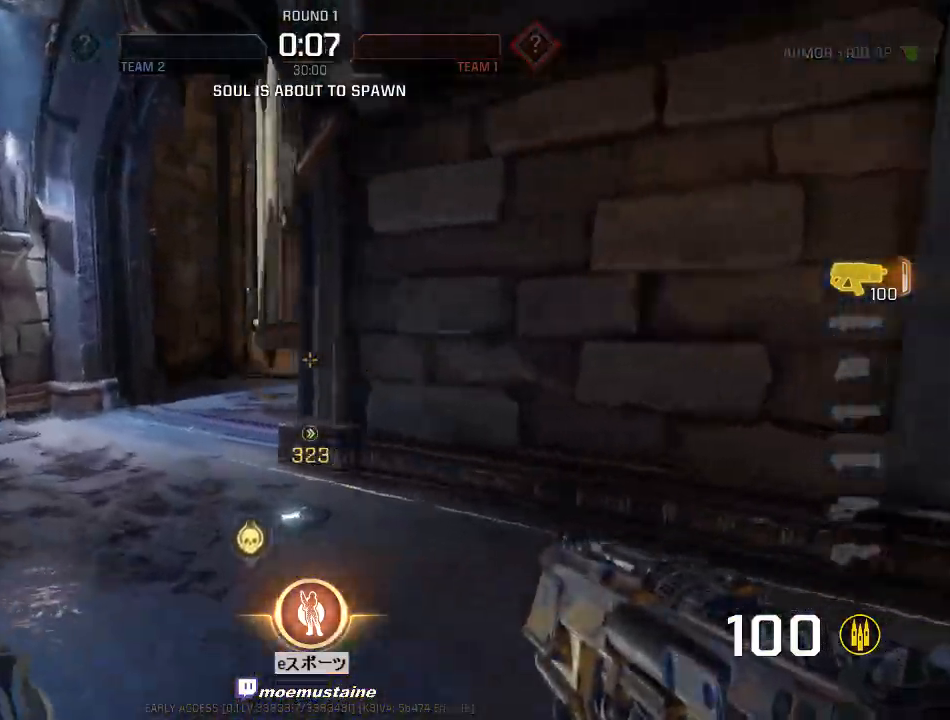
{"keys": ["r", "w"], "mouse": [], "events": [[83, "w", "down"], [200, "a", "up"], [400, "r", "down"]]}
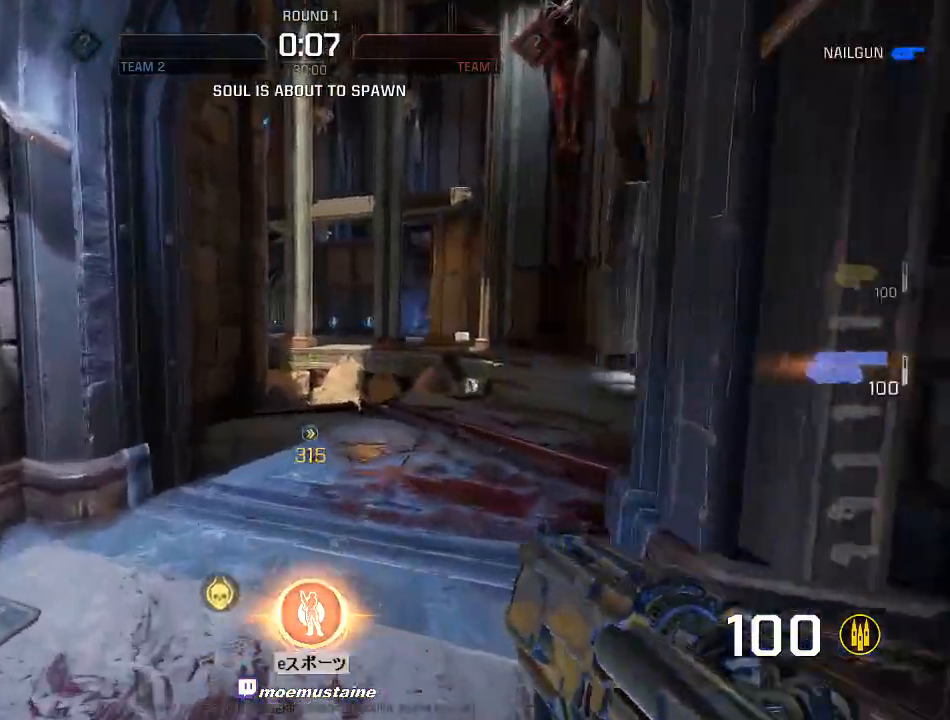
{"keys": ["d", "w"], "mouse": [], "events": [[17, "r", "up"], [133, "d", "down"], [150, "w", "up"], [217, "s", "down"], [300, "s", "up"], [383, "w", "down"]]}
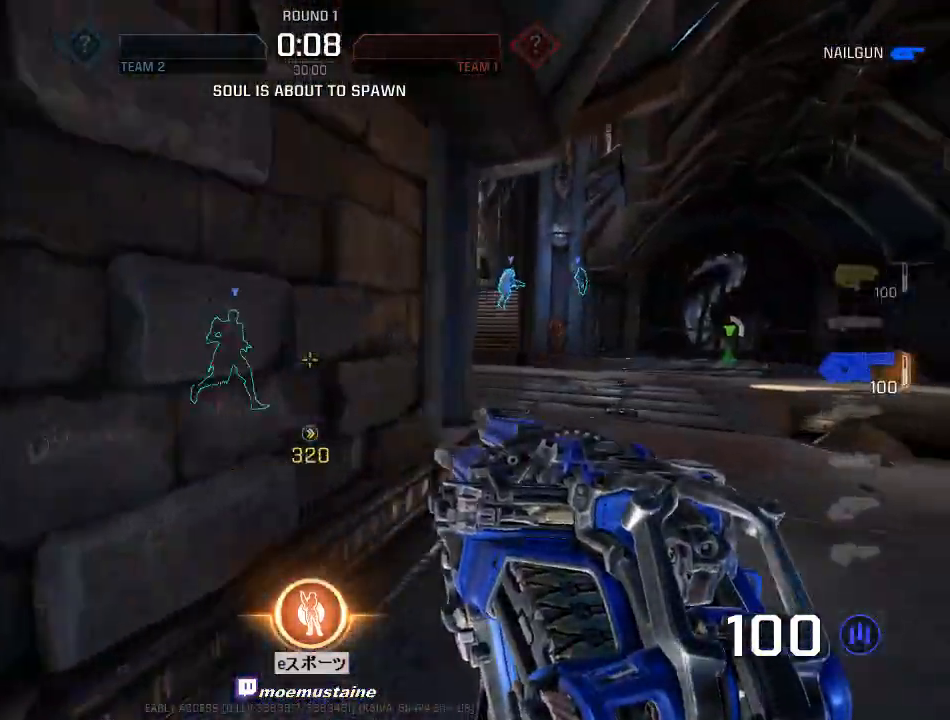
{"keys": ["w"], "mouse": [], "events": [[150, "d", "up"], [217, "d", "down"], [400, "d", "up"]]}
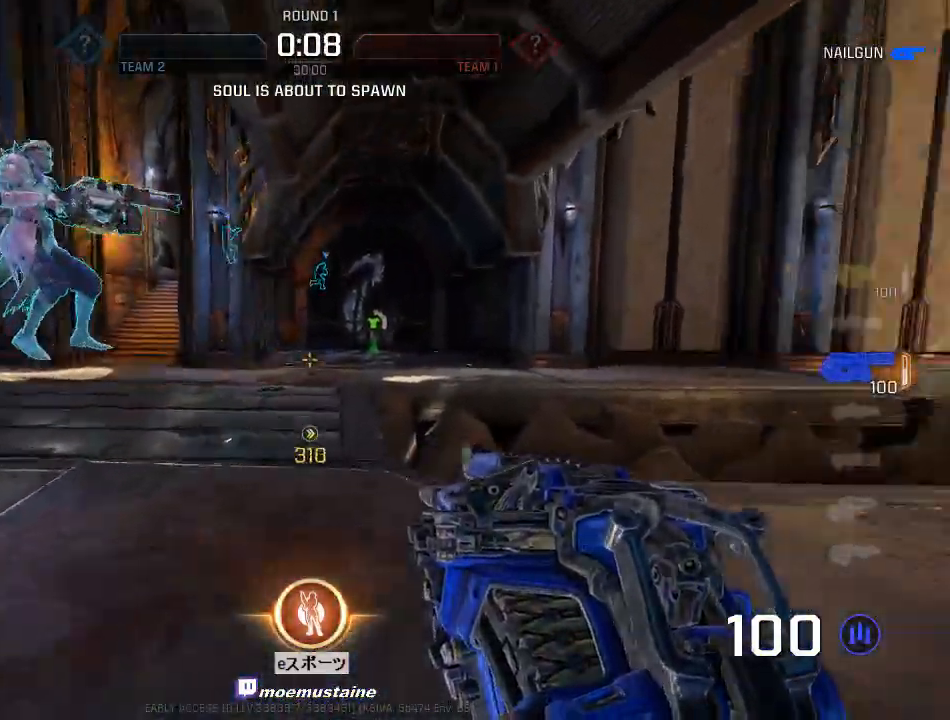
{"keys": ["a", "w"], "mouse": [], "events": [[17, "a", "down"], [167, "mouse_right", "down"], [233, "mouse_right", "up"]]}
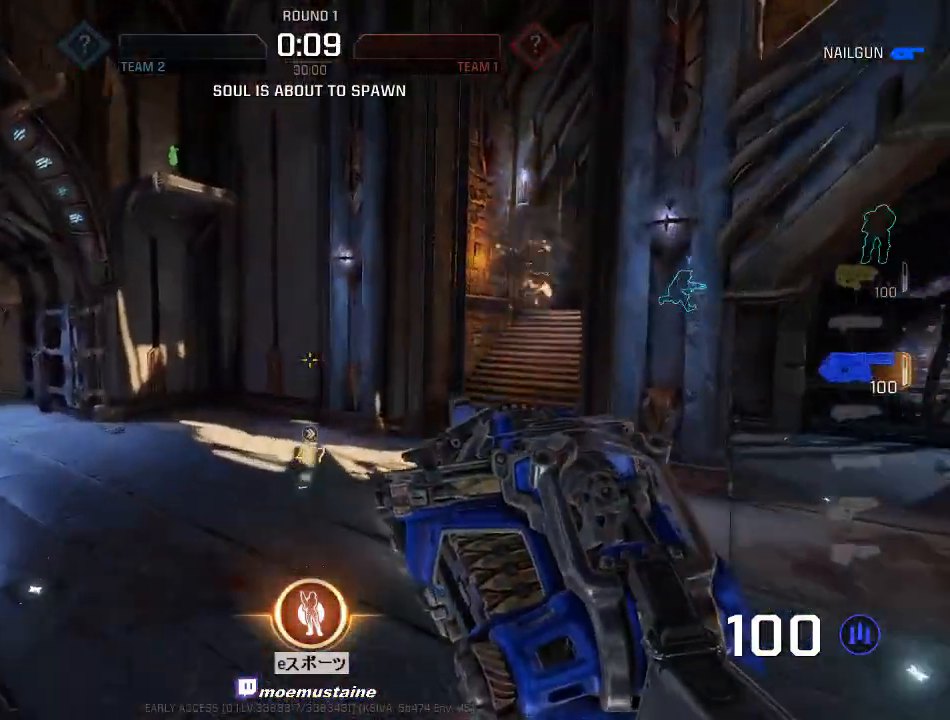
{"keys": ["w"], "mouse": [], "events": [[267, "a", "up"]]}
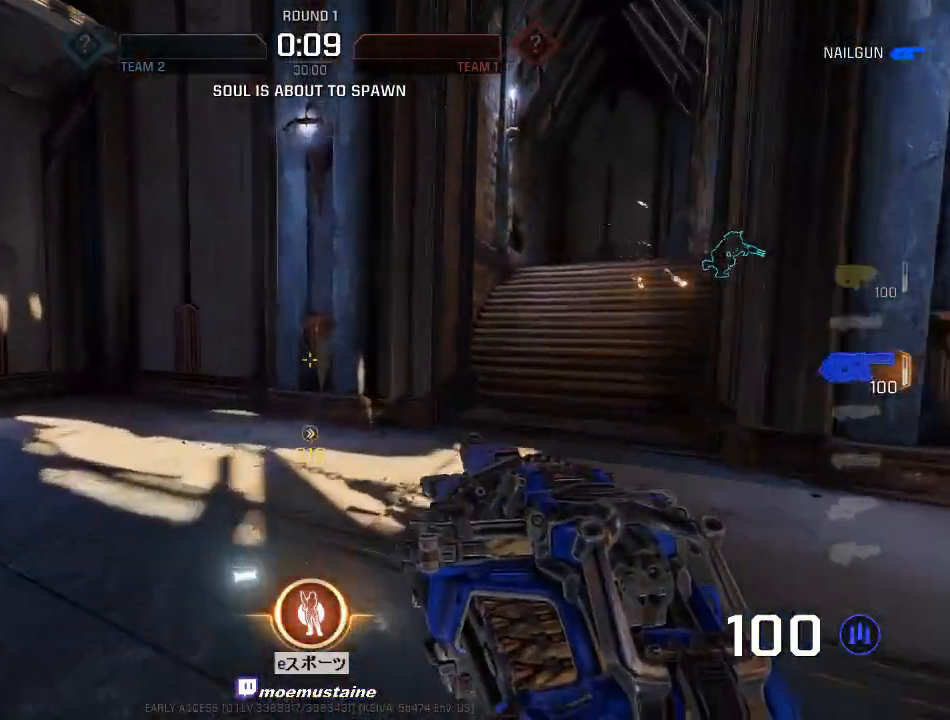
{"keys": ["d", "w"], "mouse": [], "events": [[367, "mouse_left", "down"], [367, "mouse_right", "down"], [450, "d", "down"], [450, "mouse_left", "up"], [450, "mouse_right", "up"]]}
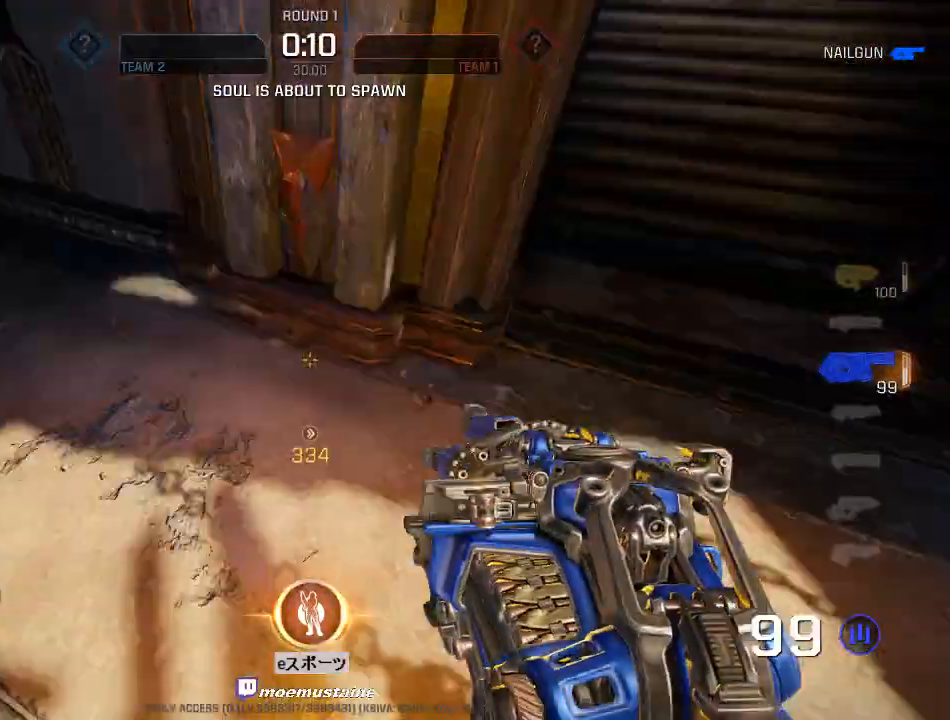
{"keys": ["d", "w"], "mouse": ["right"], "events": [[33, "a", "down"], [100, "d", "up"], [217, "mouse_left", "down"], [217, "mouse_right", "down"], [450, "d", "down"], [483, "a", "up"], [500, "mouse_left", "up"]]}
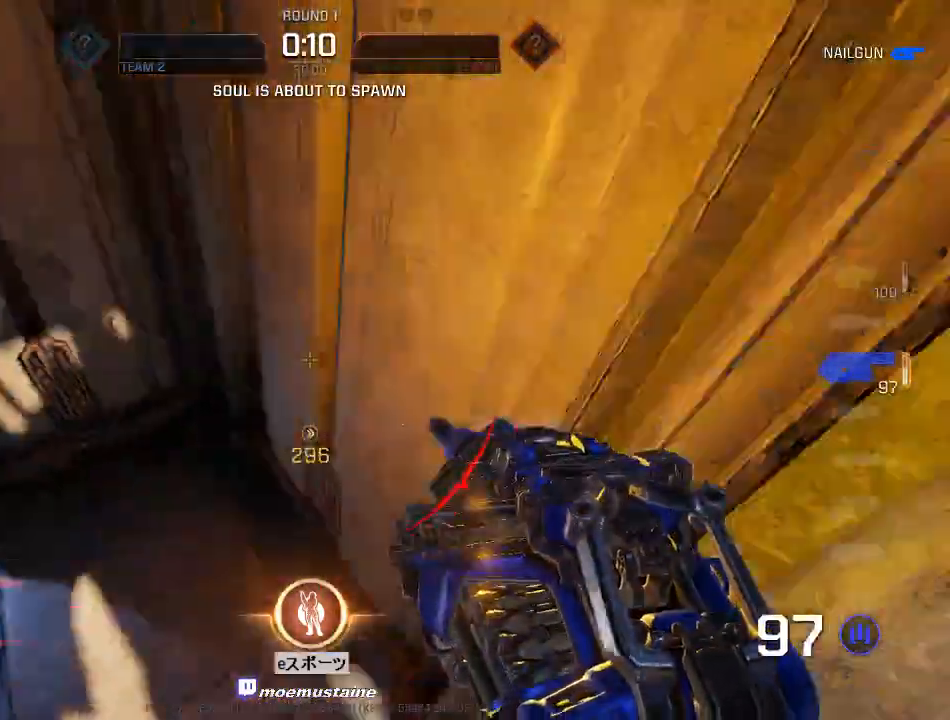
{"keys": ["d", "w"], "mouse": ["right"], "events": [[17, "mouse_right", "up"], [383, "mouse_right", "down"], [400, "d", "up"], [417, "d", "down"]]}
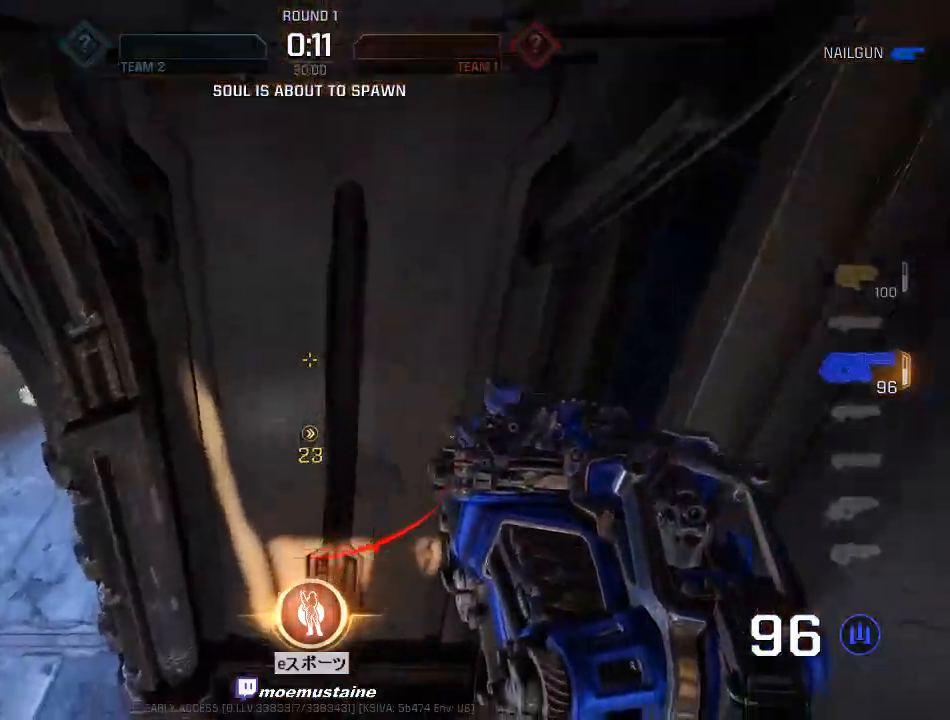
{"keys": ["a", "w"], "mouse": [], "events": [[17, "mouse_right", "up"], [50, "d", "up"], [100, "a", "down"], [150, "w", "up"], [200, "w", "down"], [250, "a", "up"], [367, "a", "down"], [417, "w", "up"], [500, "w", "down"]]}
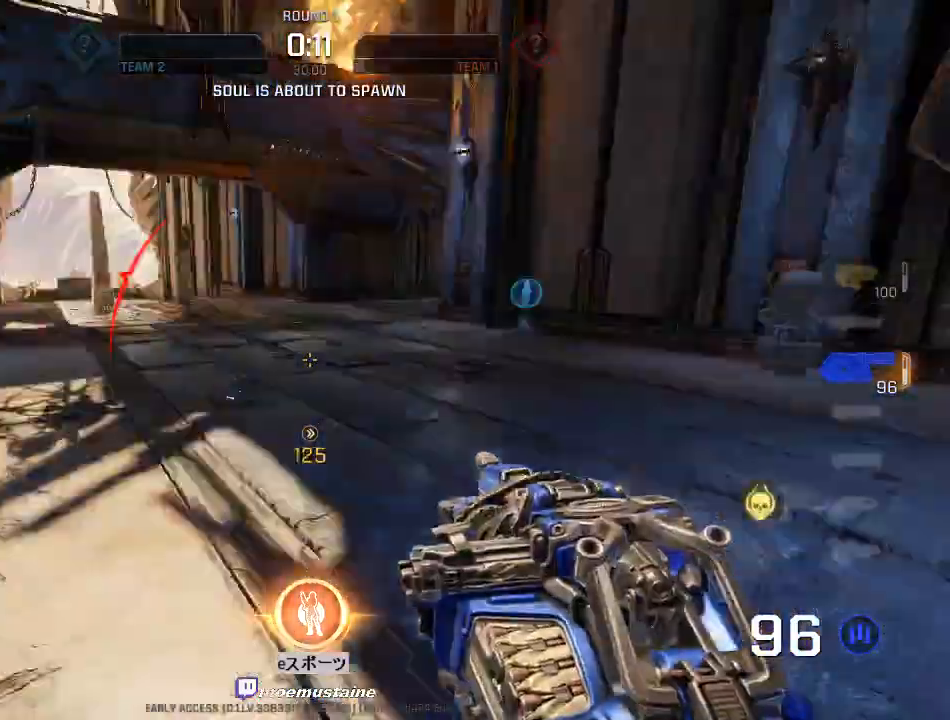
{"keys": ["d"], "mouse": [], "events": [[33, "a", "up"], [67, "d", "down"], [133, "w", "up"]]}
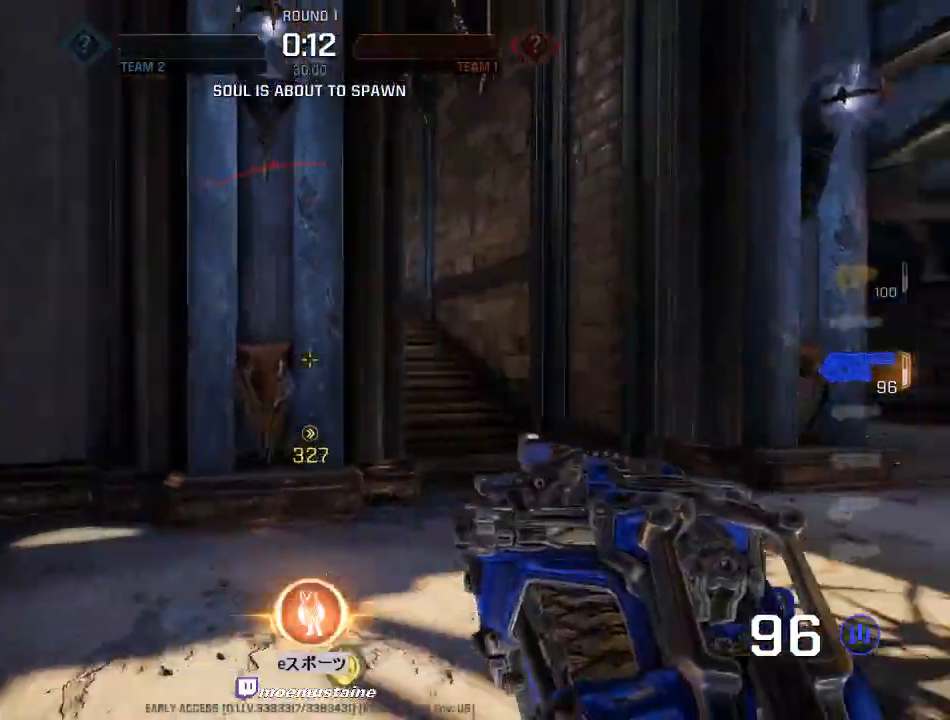
{"keys": ["d", "w"], "mouse": [], "events": [[33, "d", "up"], [67, "a", "down"], [67, "w", "down"], [150, "a", "up"], [333, "mouse_left", "down"], [333, "mouse_right", "down"], [400, "d", "down"], [400, "mouse_left", "up"], [400, "mouse_right", "up"]]}
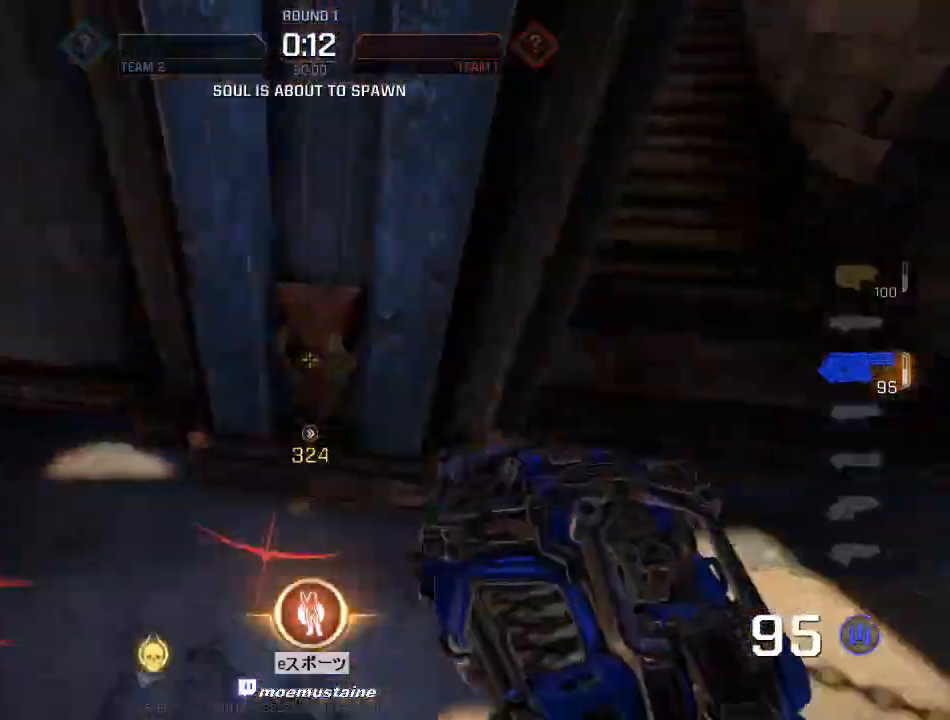
{"keys": ["d", "w"], "mouse": ["right"], "events": [[33, "a", "down"], [83, "d", "up"], [183, "mouse_left", "down"], [183, "mouse_right", "down"], [400, "d", "down"], [417, "a", "up"], [450, "mouse_left", "up"]]}
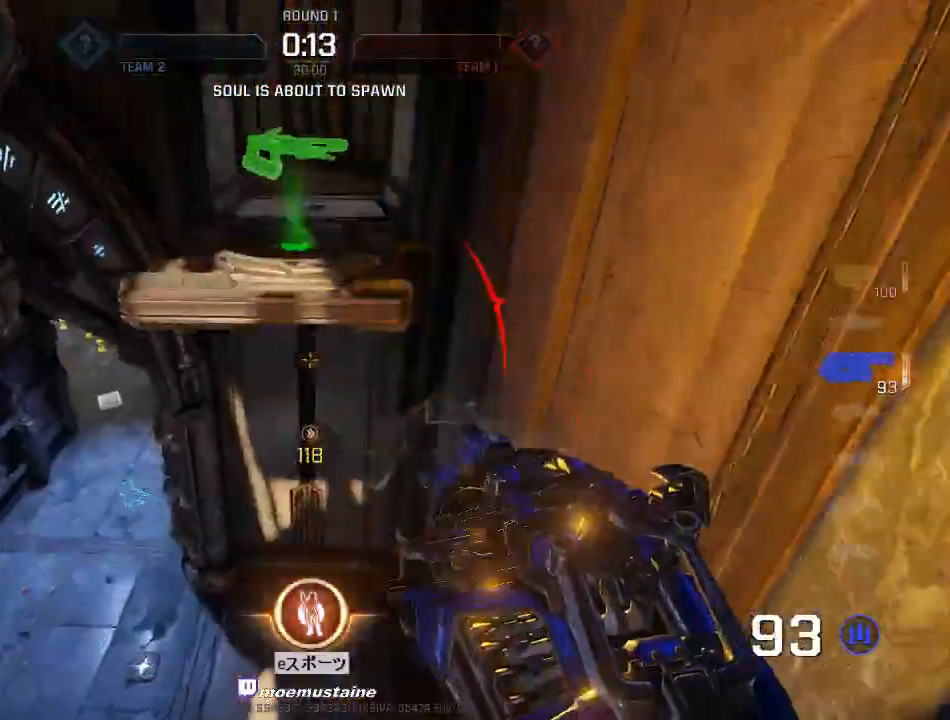
{"keys": ["d", "w"], "mouse": [], "events": [[50, "mouse_right", "up"], [83, "d", "up"], [233, "d", "down"]]}
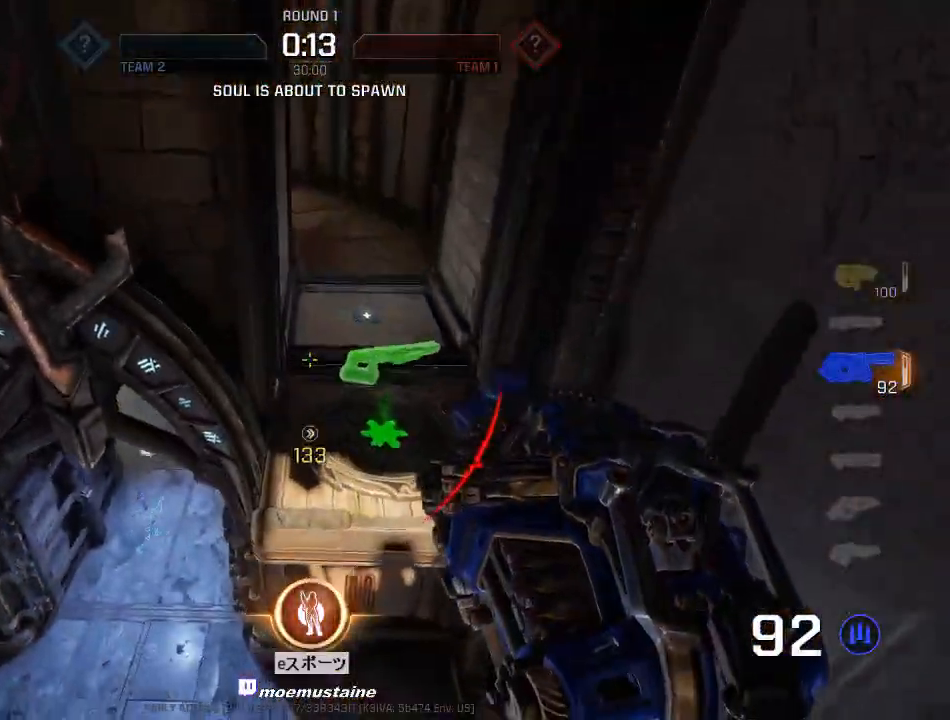
{"keys": ["d", "w"], "mouse": [], "events": [[83, "d", "up"], [167, "d", "down"], [300, "d", "up"], [367, "d", "down"]]}
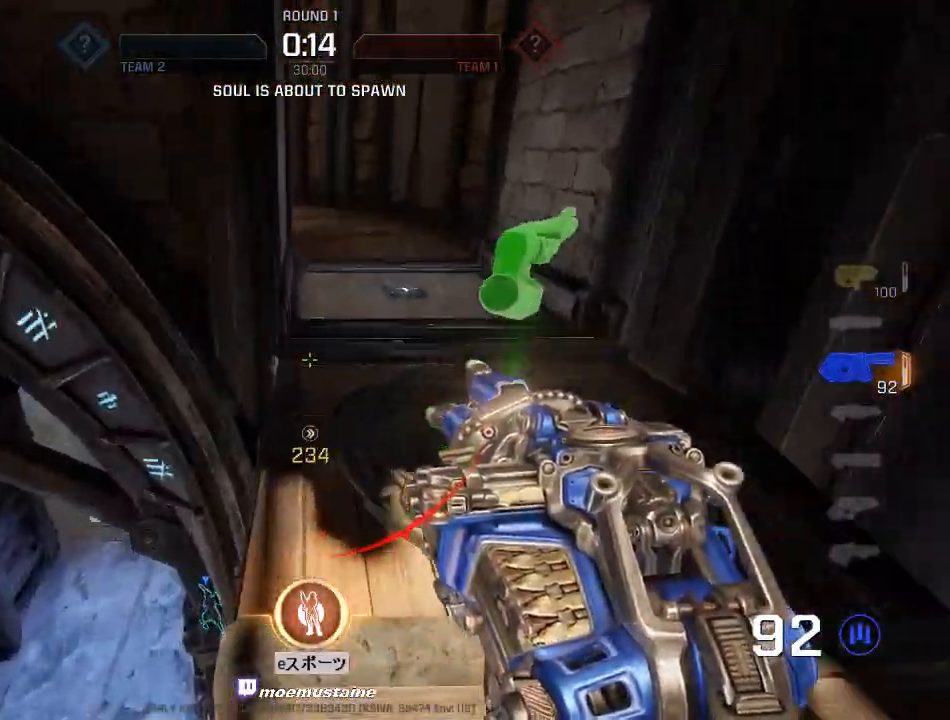
{"keys": ["w"], "mouse": [], "events": [[333, "a", "down"], [350, "d", "up"], [350, "w", "up"], [417, "w", "down"], [483, "a", "up"]]}
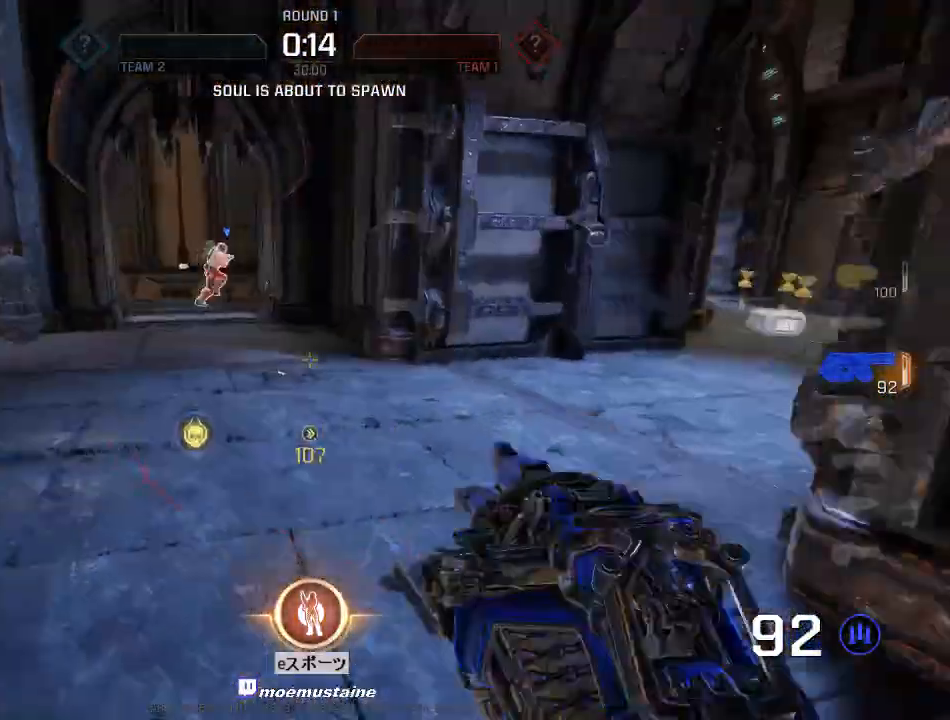
{"keys": ["a", "w"], "mouse": [], "events": [[183, "d", "down"], [267, "a", "down"], [300, "d", "up"], [433, "mouse_right", "down"], [483, "mouse_right", "up"]]}
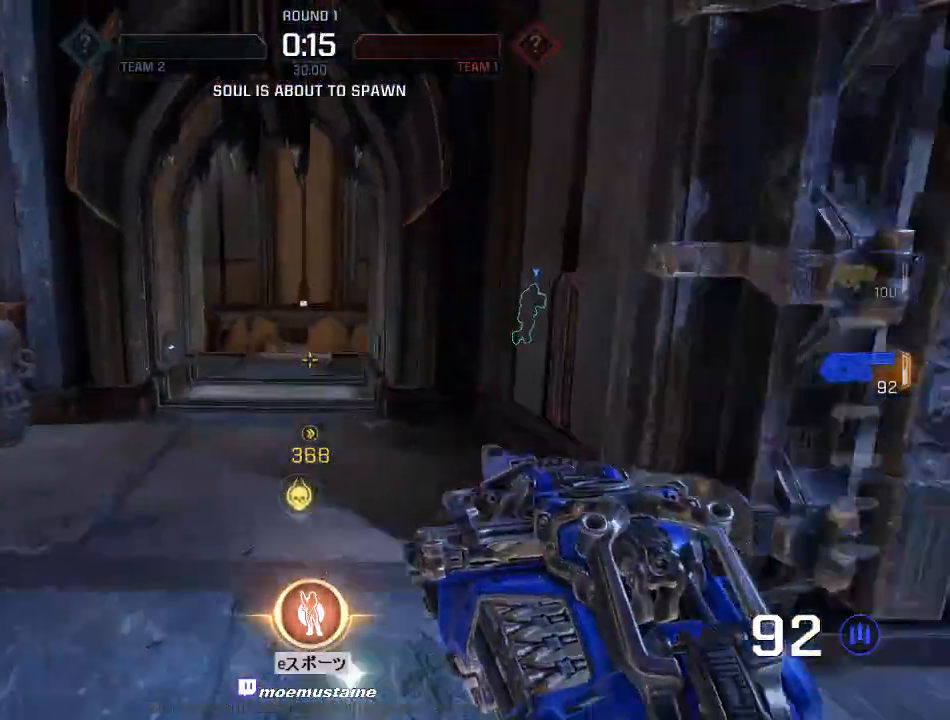
{"keys": [], "mouse": [], "events": [[100, "w", "up"], [217, "w", "down"], [300, "a", "up"], [400, "w", "up"]]}
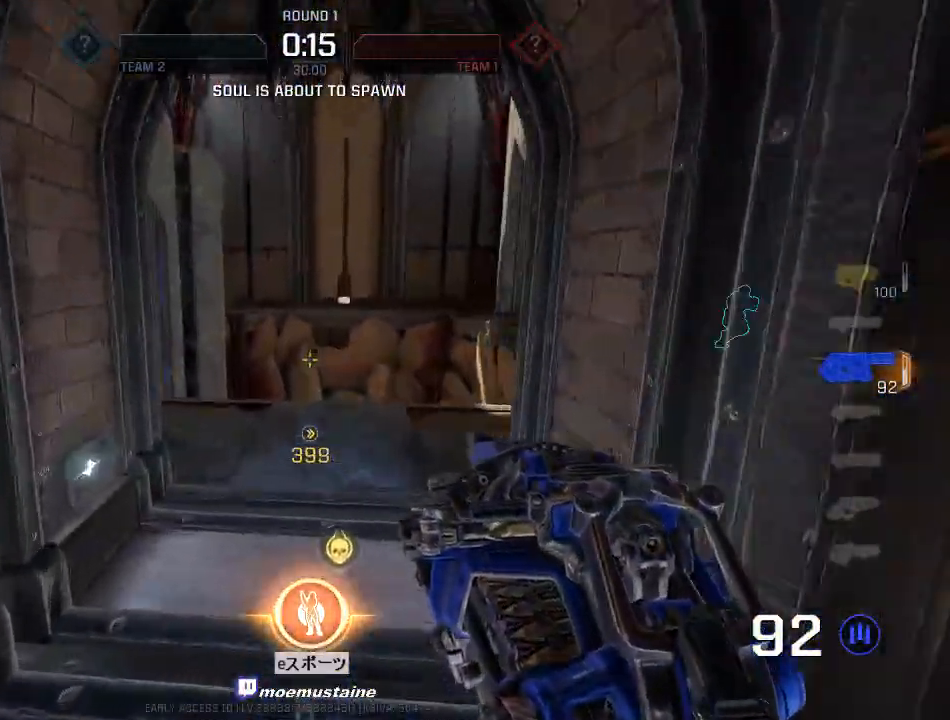
{"keys": ["s"], "mouse": [], "events": [[133, "w", "down"], [200, "w", "up"], [267, "s", "down"]]}
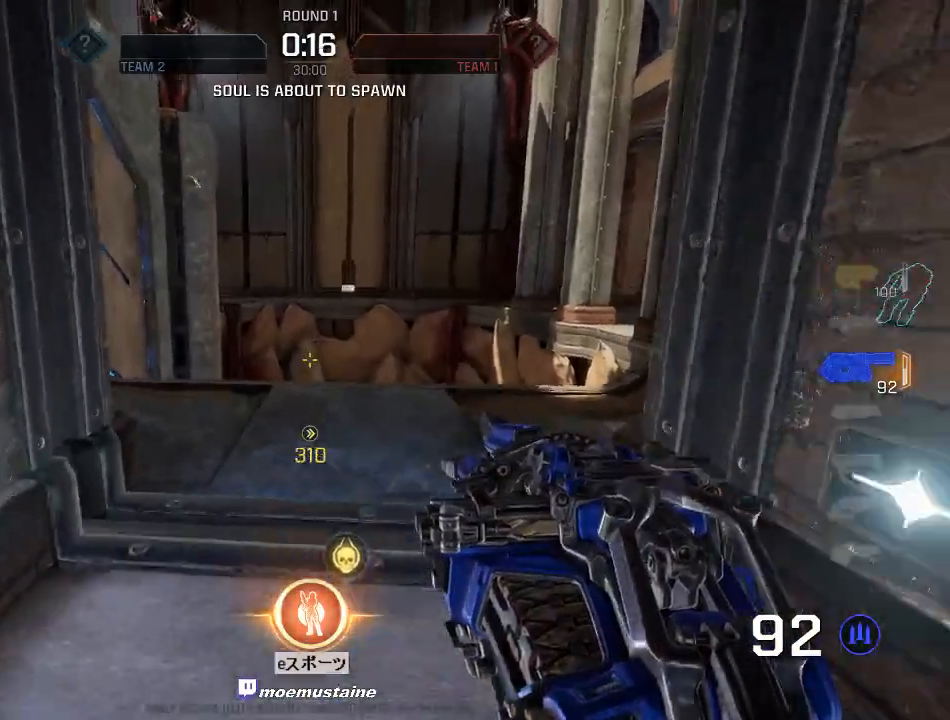
{"keys": ["q", "w"], "mouse": ["right"], "events": [[17, "s", "up"], [67, "w", "down"], [450, "mouse_right", "down"], [500, "q", "down"]]}
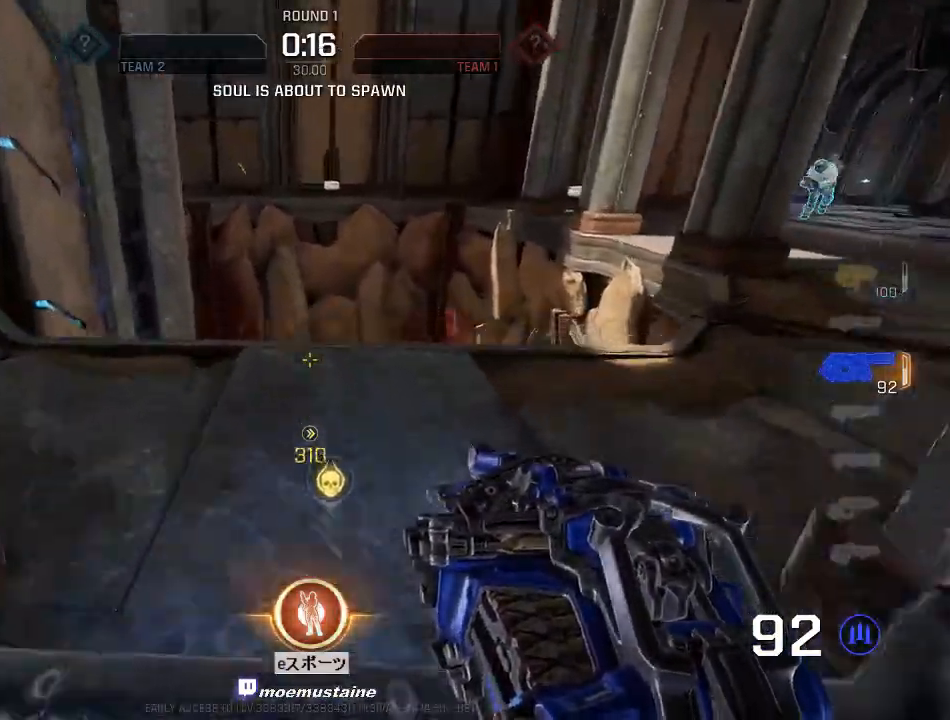
{"keys": ["w"], "mouse": [], "events": [[83, "mouse_right", "up"], [167, "q", "up"]]}
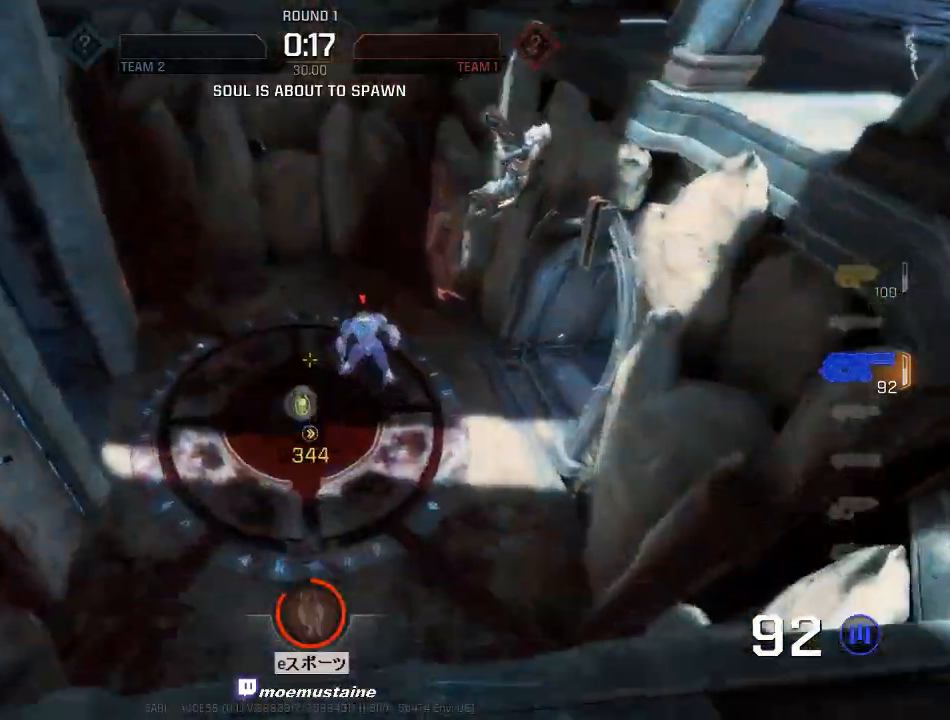
{"keys": ["s"], "mouse": [], "events": [[17, "d", "down"], [150, "d", "up"], [150, "w", "up"], [350, "s", "down"]]}
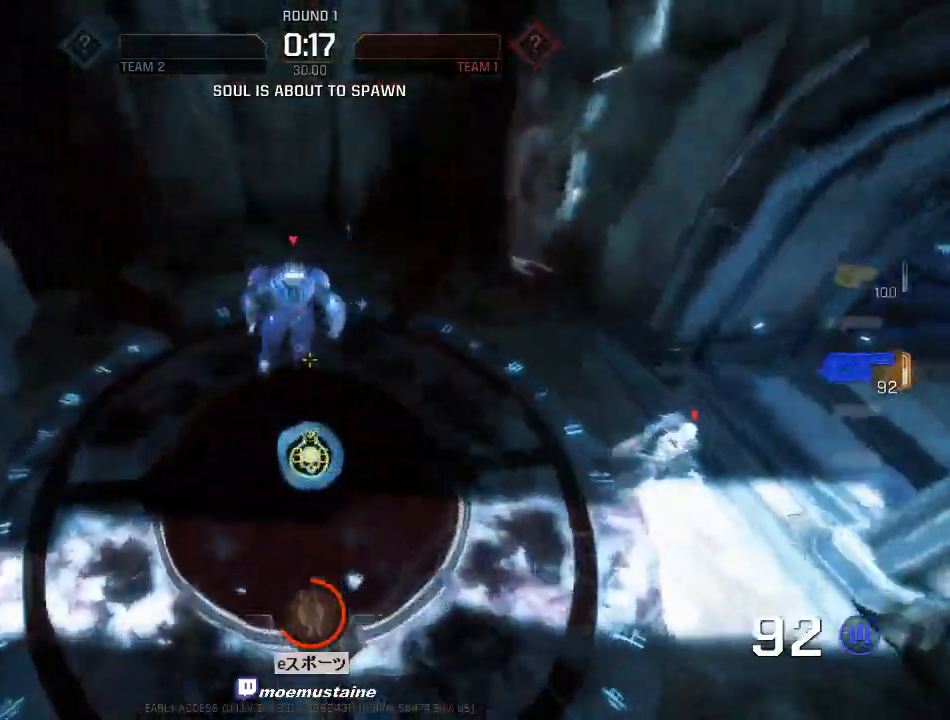
{"keys": [], "mouse": [], "events": [[117, "s", "up"]]}
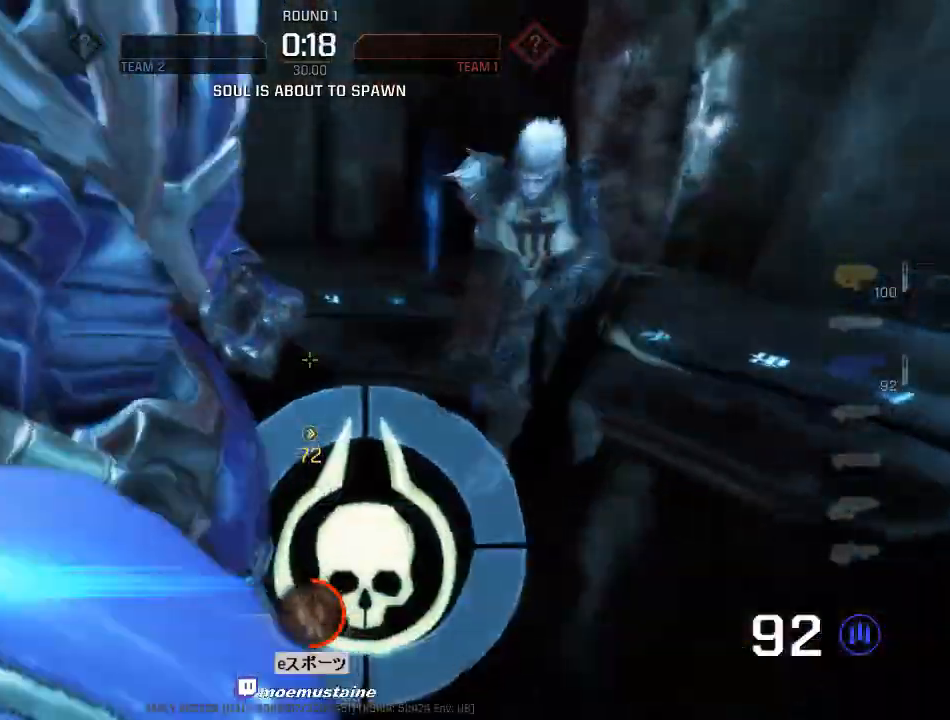
{"keys": [], "mouse": [], "events": [[317, "w", "down"], [433, "w", "up"]]}
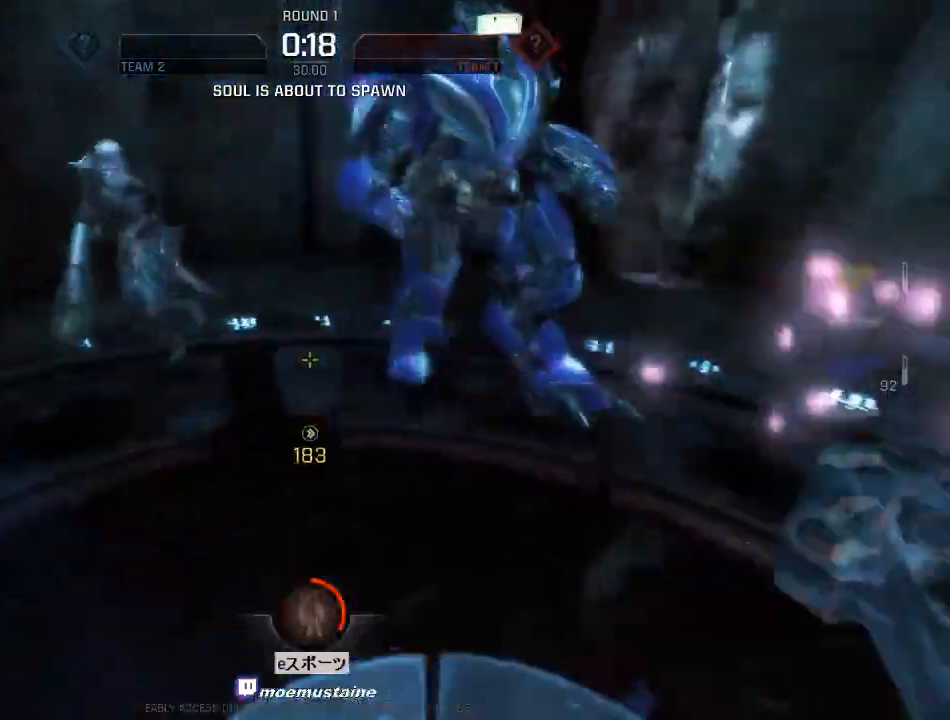
{"keys": [], "mouse": ["left"], "events": [[67, "mouse_left", "down"]]}